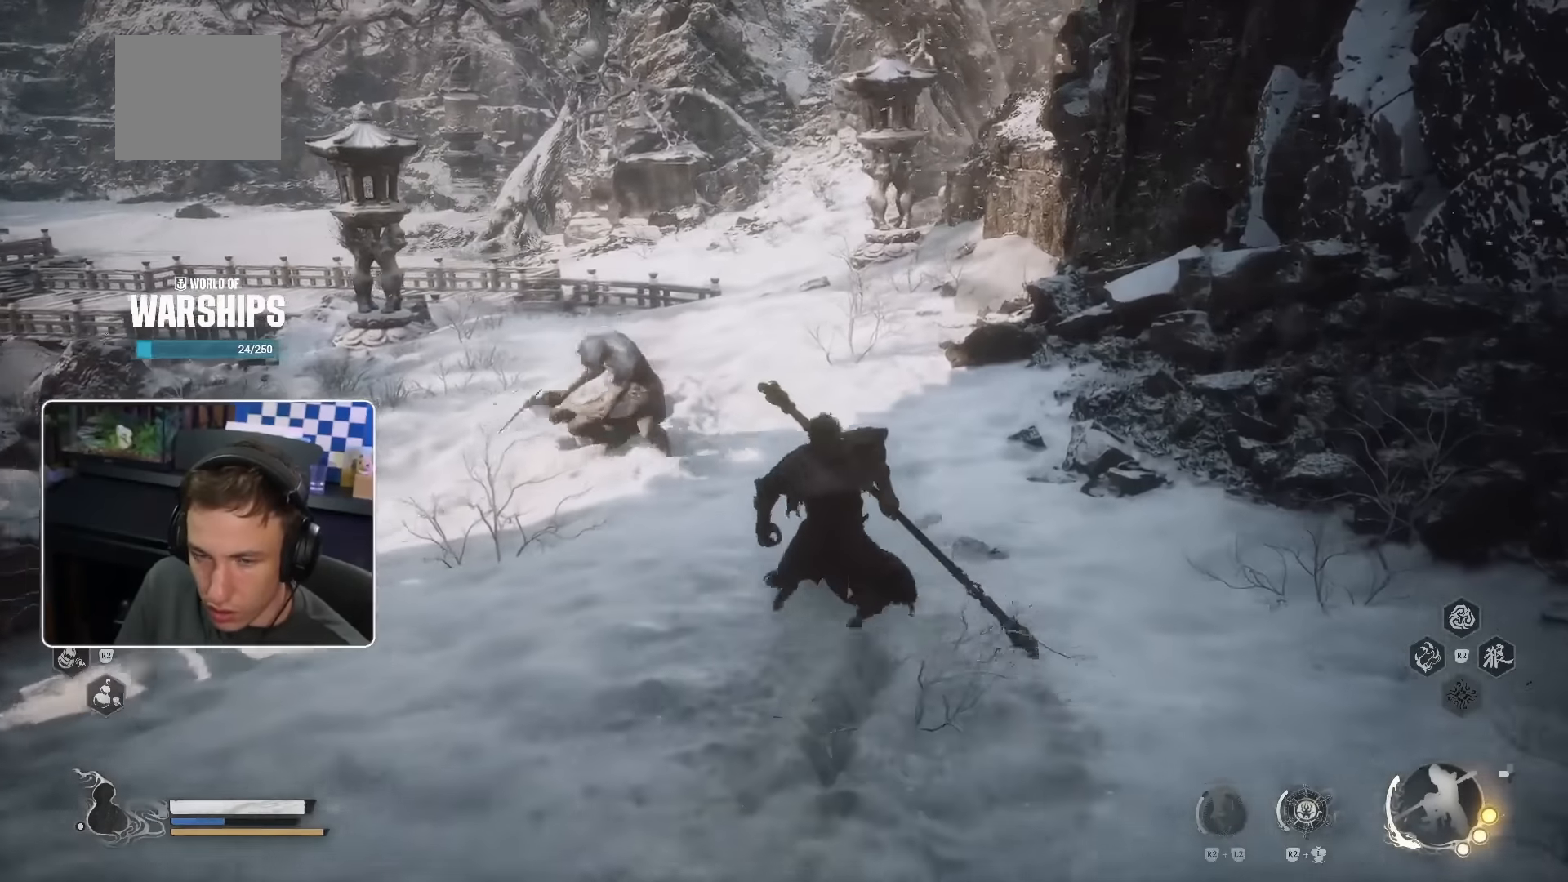
Gameplay with a controller (PlayStation layout); each line is a JSON object with the inputs held at the frame after it (dt_ms = milliseconds from this image to that frame). "events" lists button and stick changes between this image and that frame as [ms after this image, input, new state], when the widget could be followed in between. Not read: HOME.
{"dt_ms": 500, "buttons": [], "left_stick": "up", "right_stick": "center"}
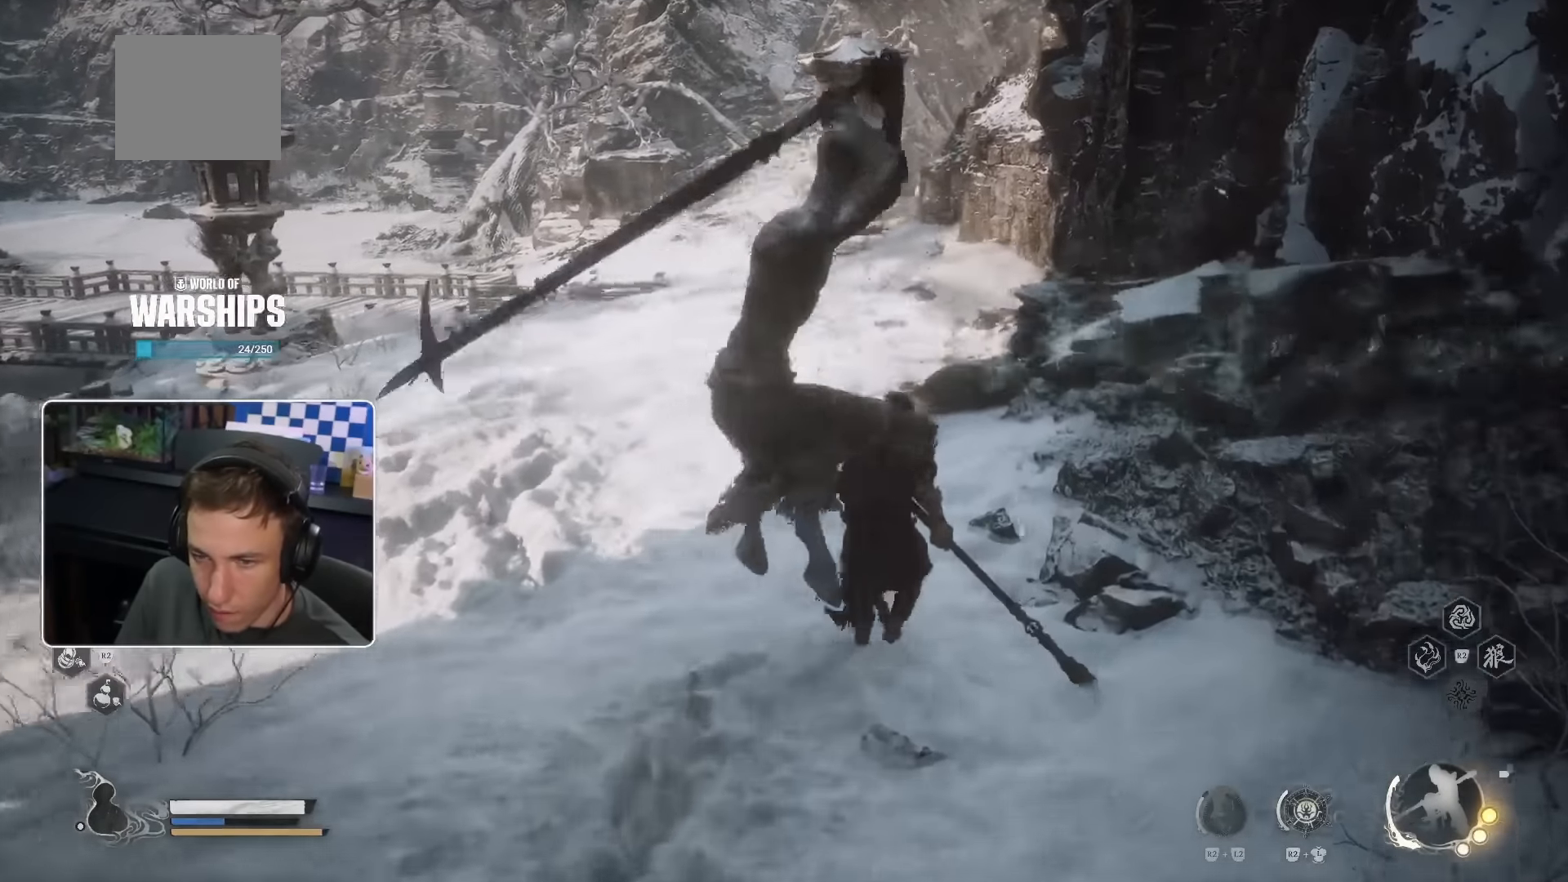
{"dt_ms": 500, "buttons": [], "left_stick": "up", "right_stick": "down", "events": [[100, "SQUARE", "down"], [200, "SQUARE", "up"], [483, "right_stick", "down"]]}
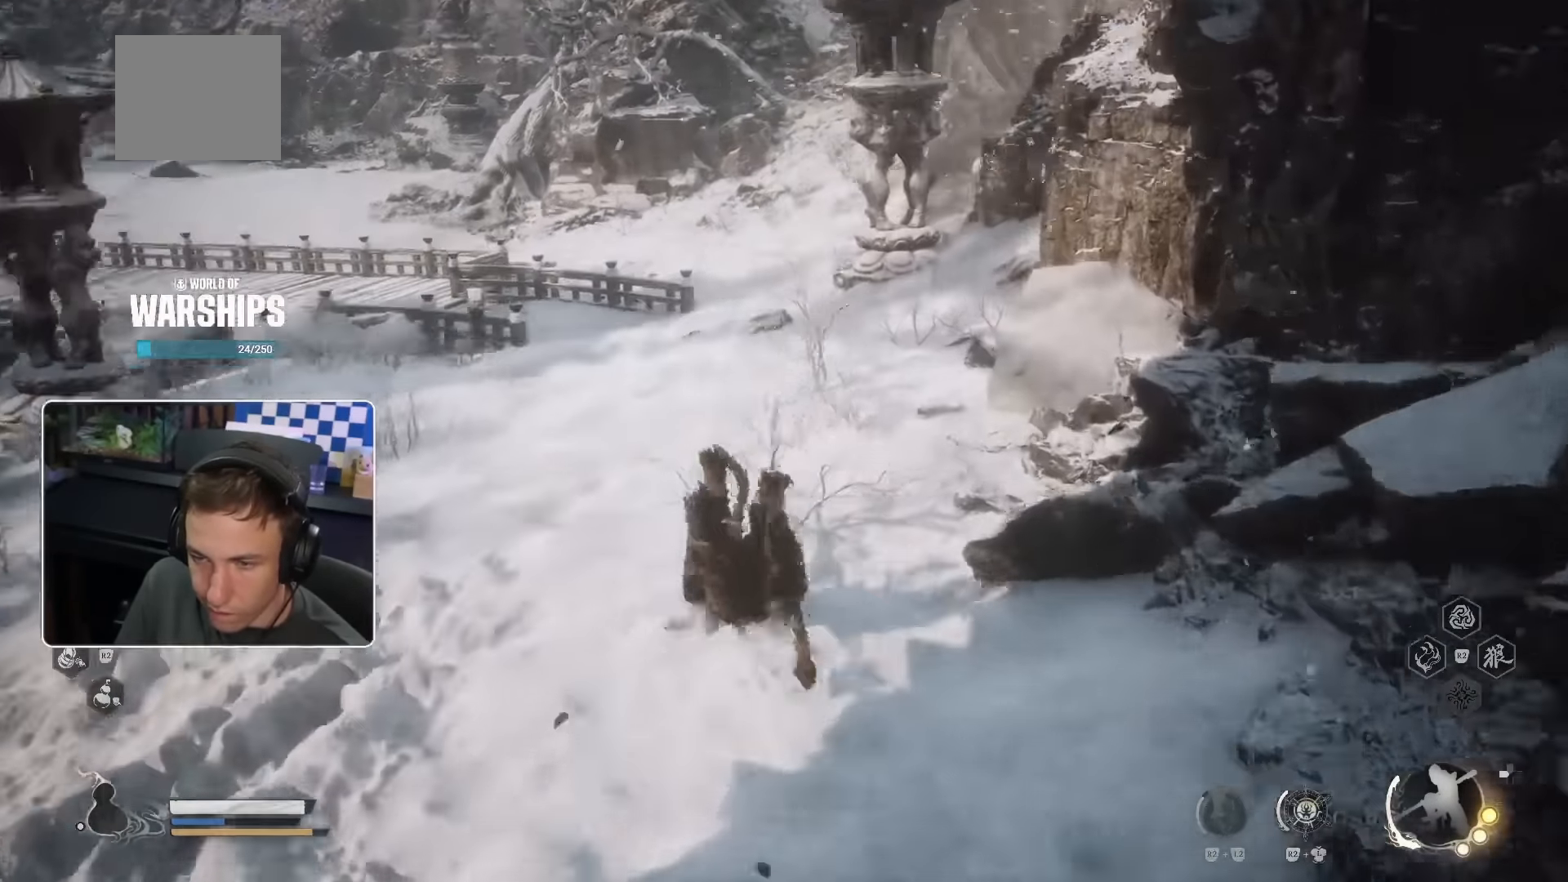
{"dt_ms": 500, "buttons": [], "left_stick": "up", "right_stick": "center", "events": [[50, "right_stick", "center"]]}
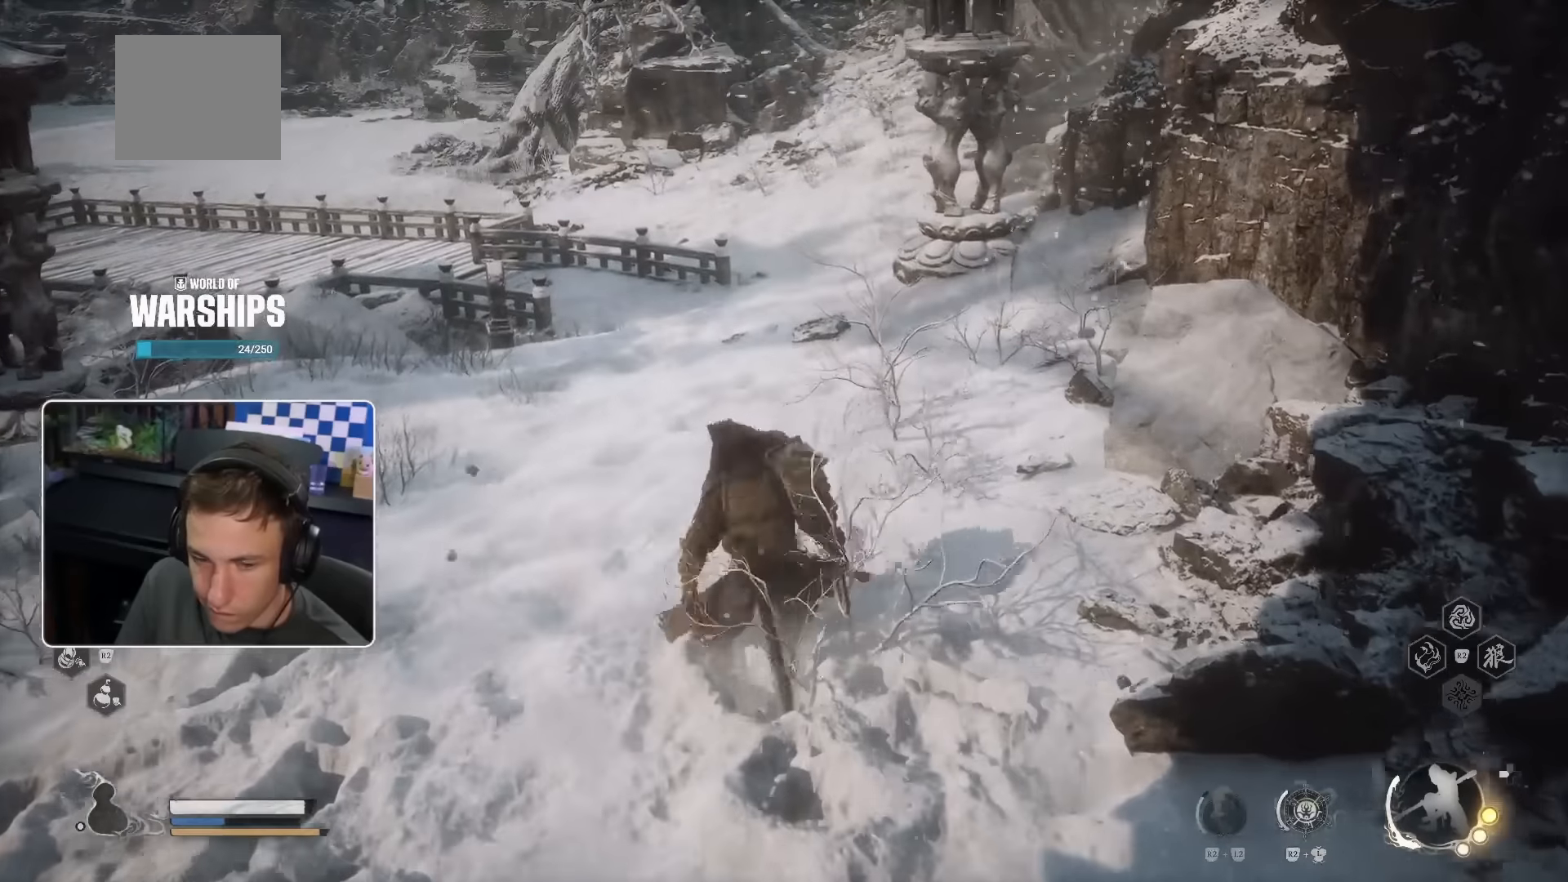
{"dt_ms": 500, "buttons": ["TRIANGLE"], "left_stick": "up", "right_stick": "center", "events": [[116, "TRIANGLE", "down"]]}
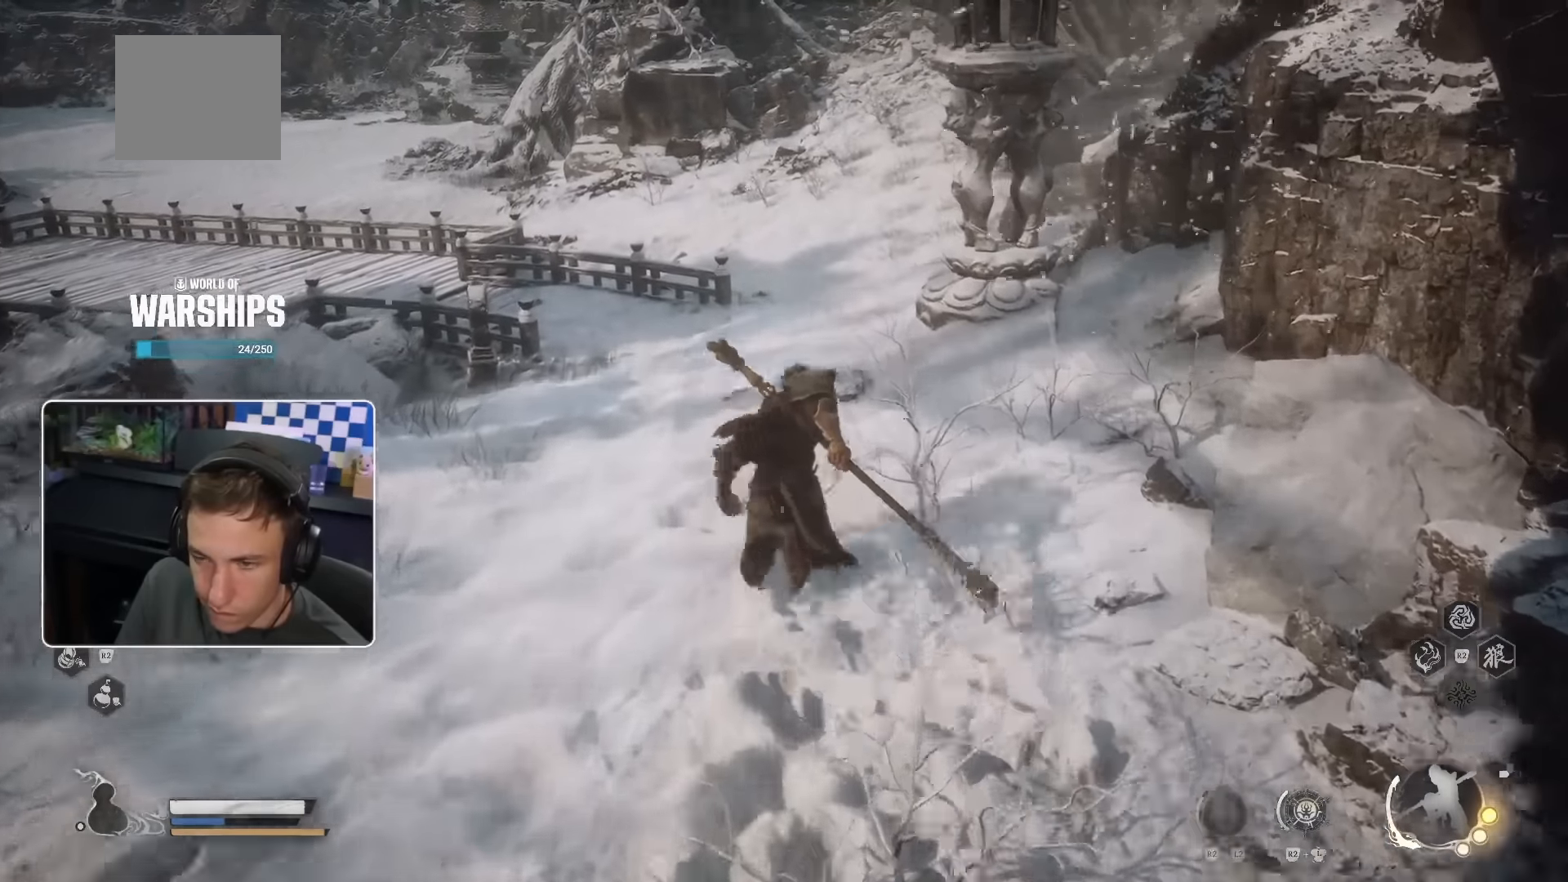
{"dt_ms": 500, "buttons": [], "left_stick": "up", "right_stick": "up-left", "events": [[66, "TRIANGLE", "up"], [433, "right_stick", "up-left"]]}
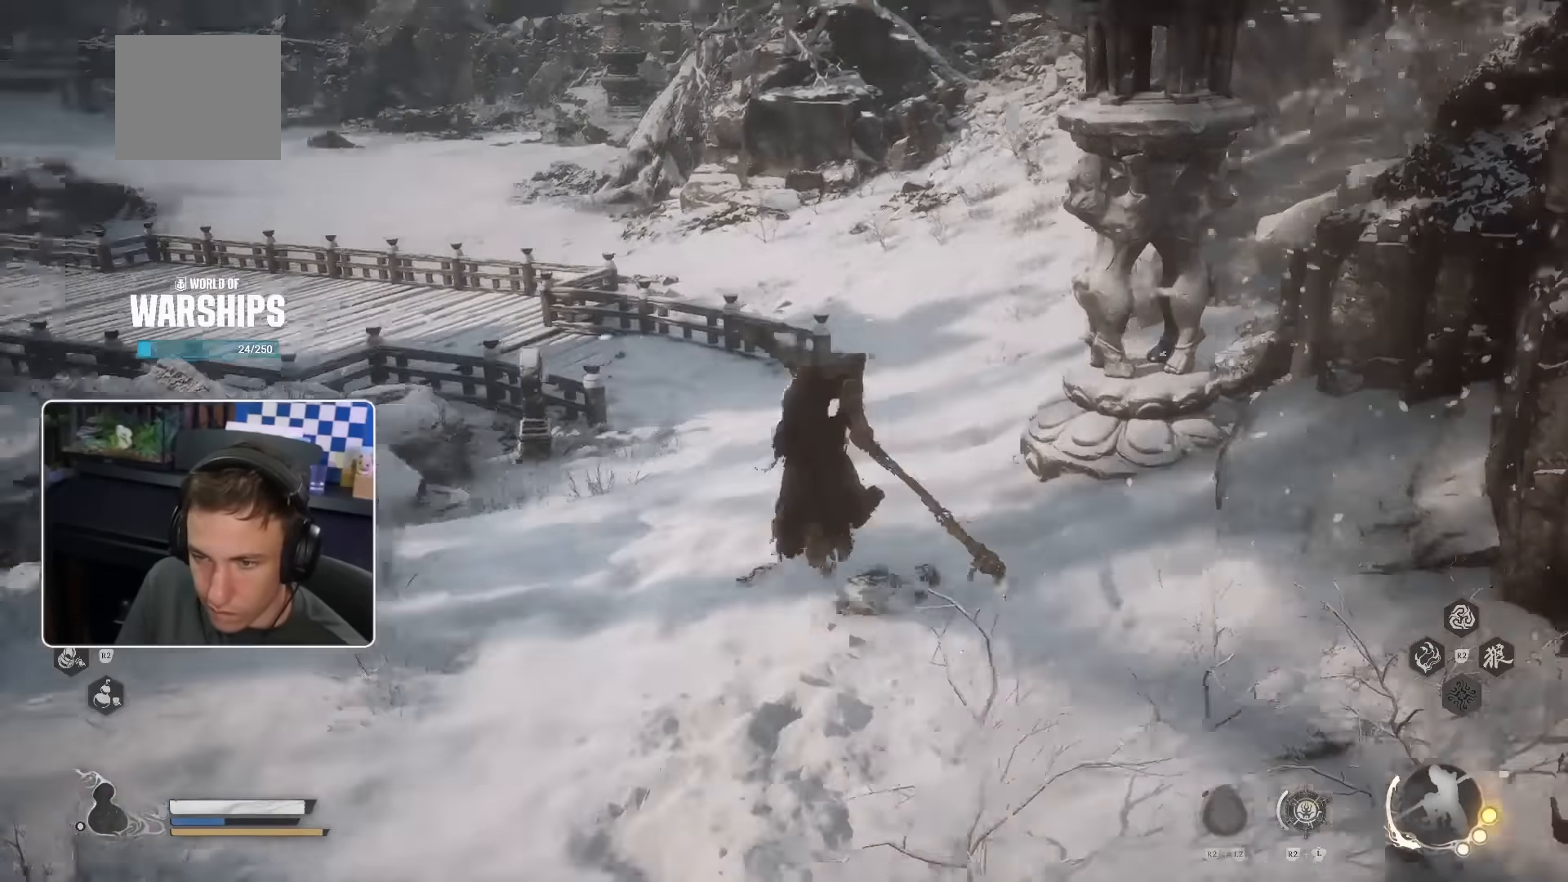
{"dt_ms": 500, "buttons": [], "left_stick": "up-right", "right_stick": "center", "events": [[50, "right_stick", "center"], [100, "left_stick", "up-right"]]}
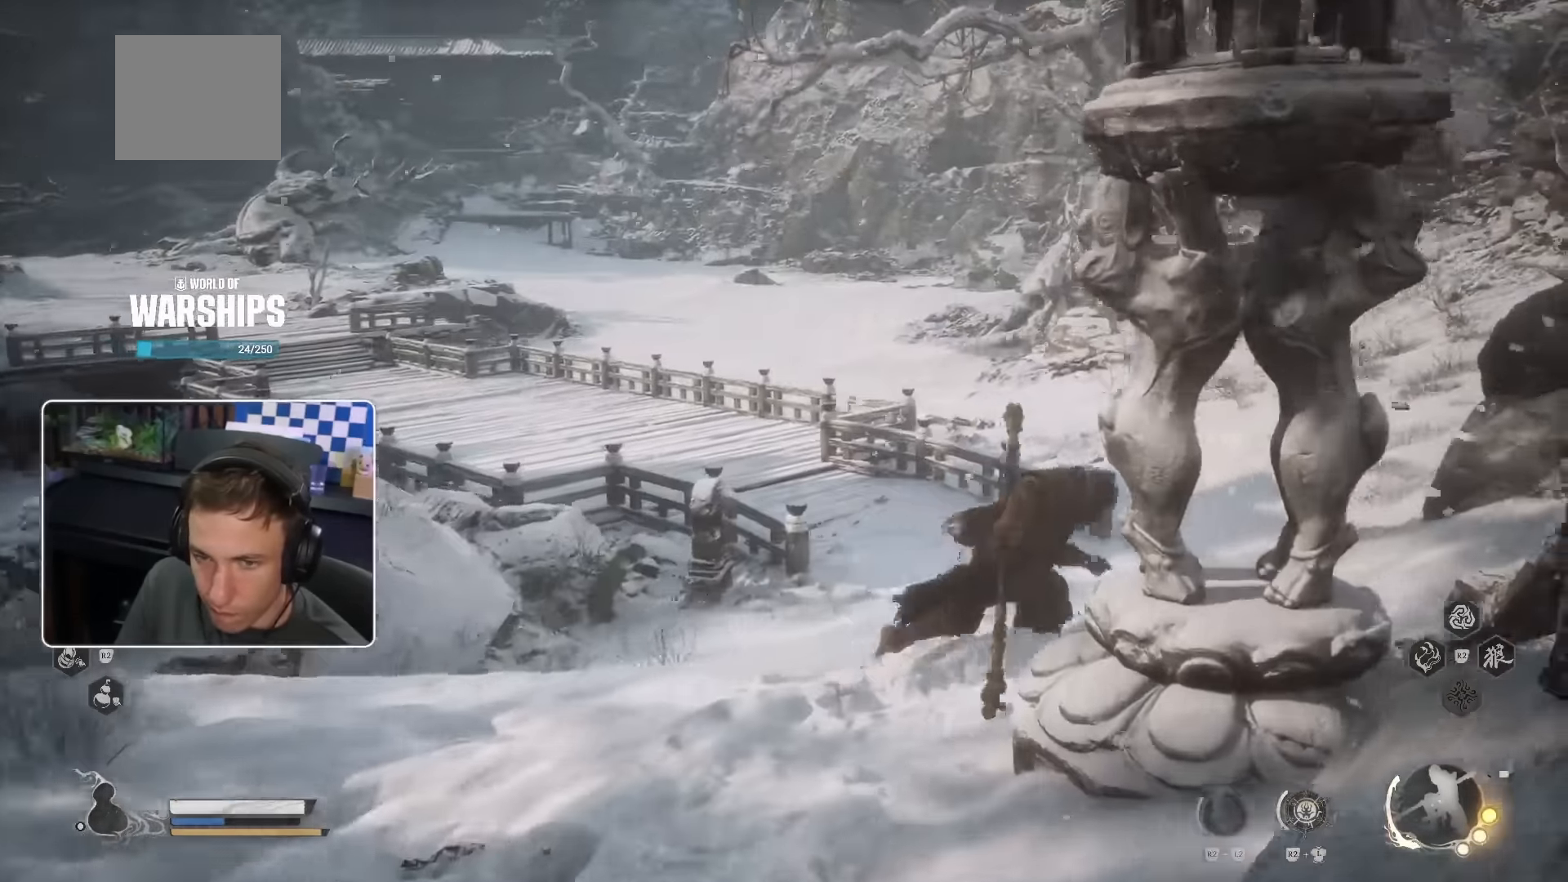
{"dt_ms": 500, "buttons": [], "left_stick": "up-right", "right_stick": "center", "events": [[100, "right_stick", "right"], [366, "right_stick", "center"]]}
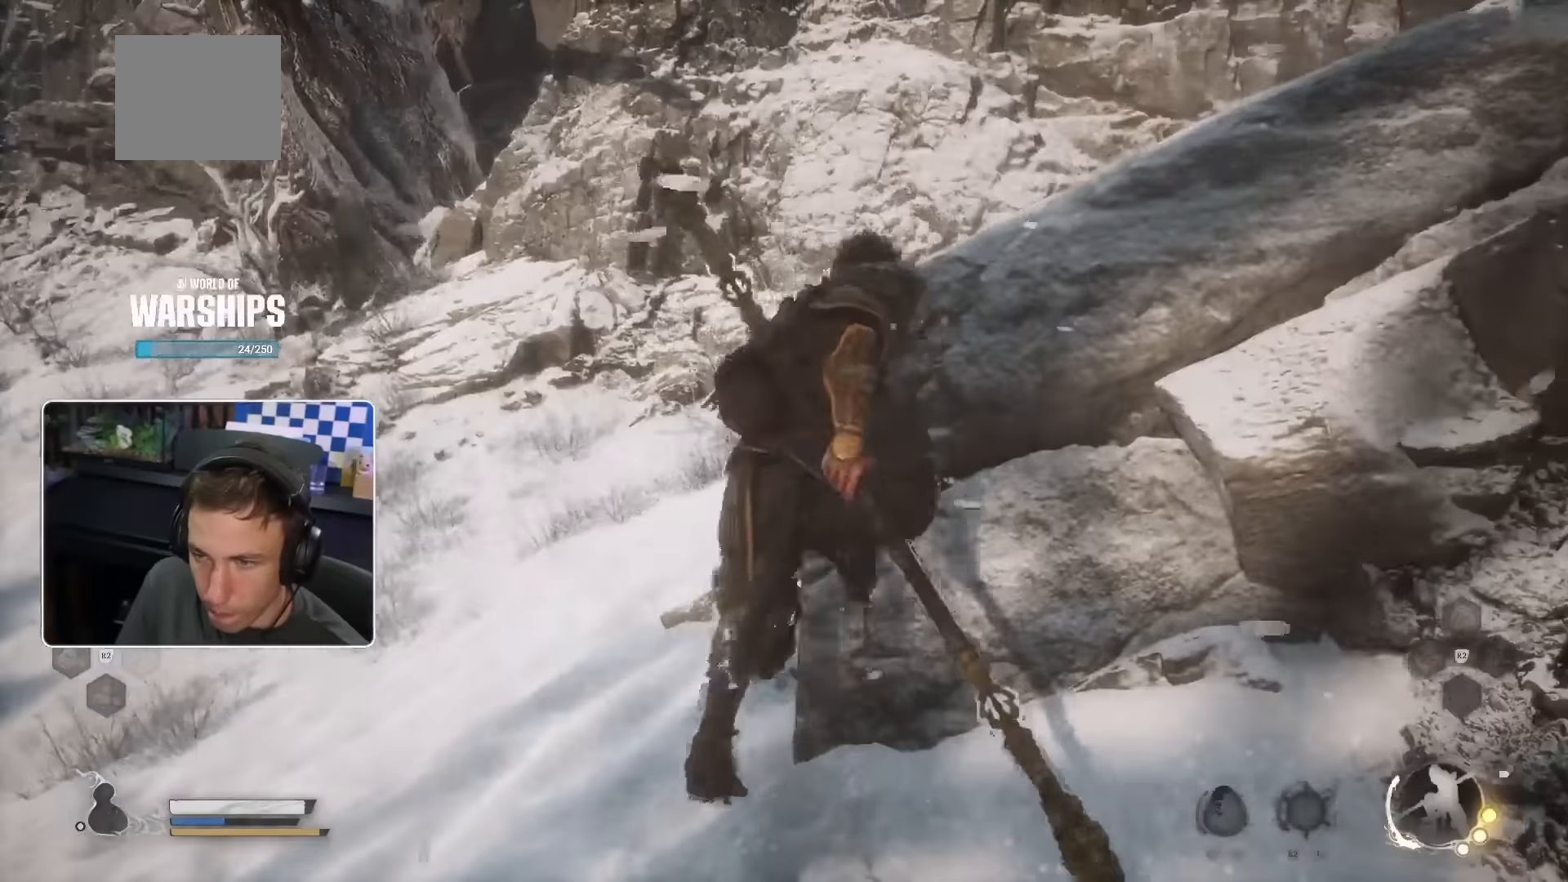
{"dt_ms": 500, "buttons": [], "left_stick": "up", "right_stick": "center"}
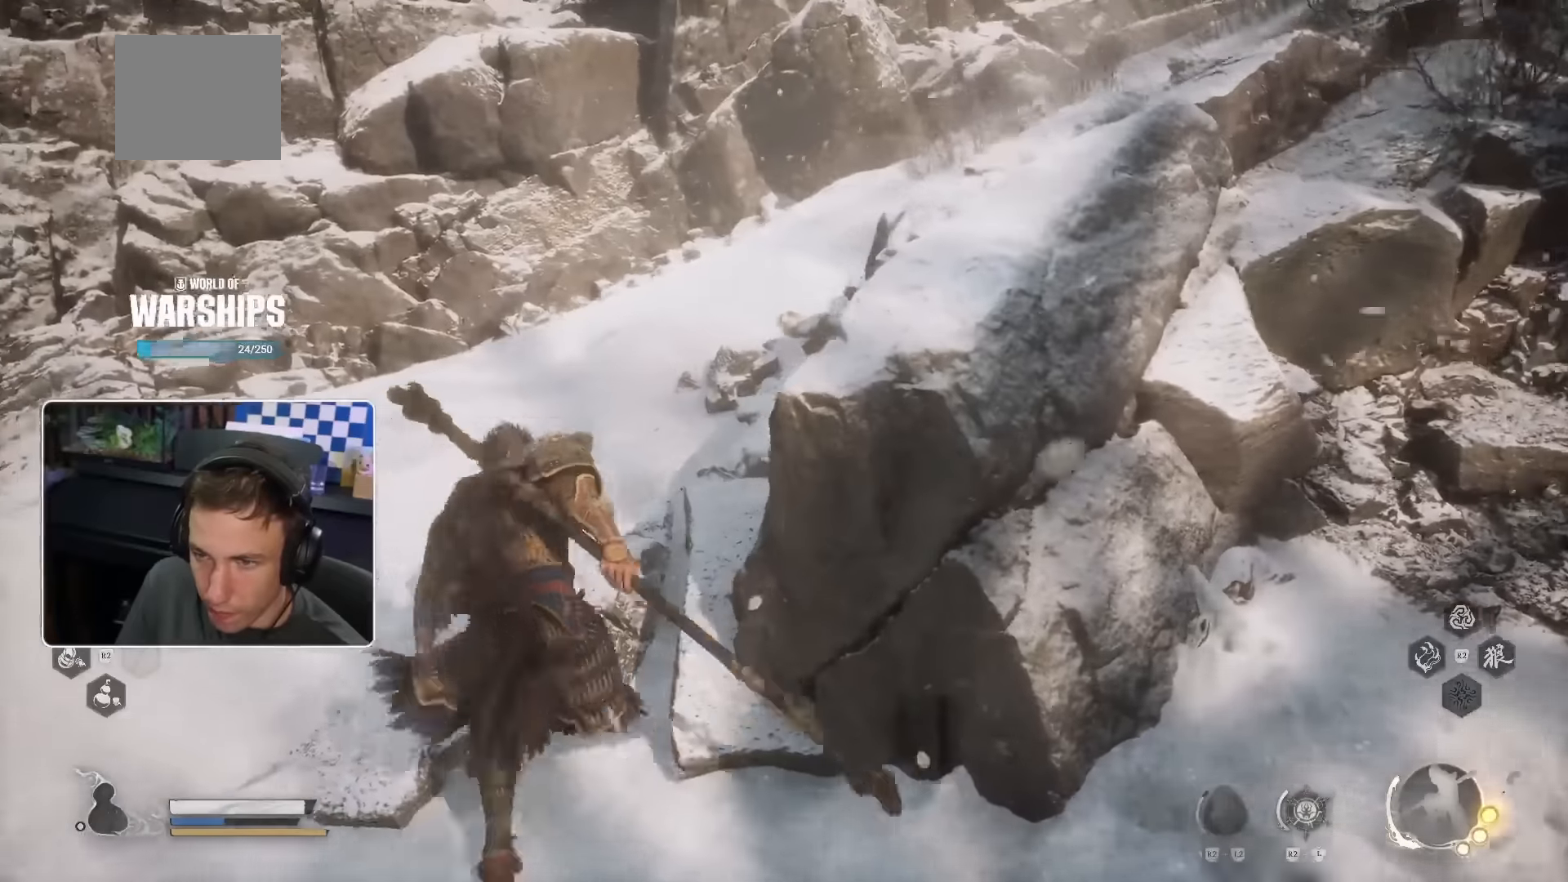
{"dt_ms": 500, "buttons": [], "left_stick": "up", "right_stick": "up-right", "events": [[66, "right_stick", "up-right"]]}
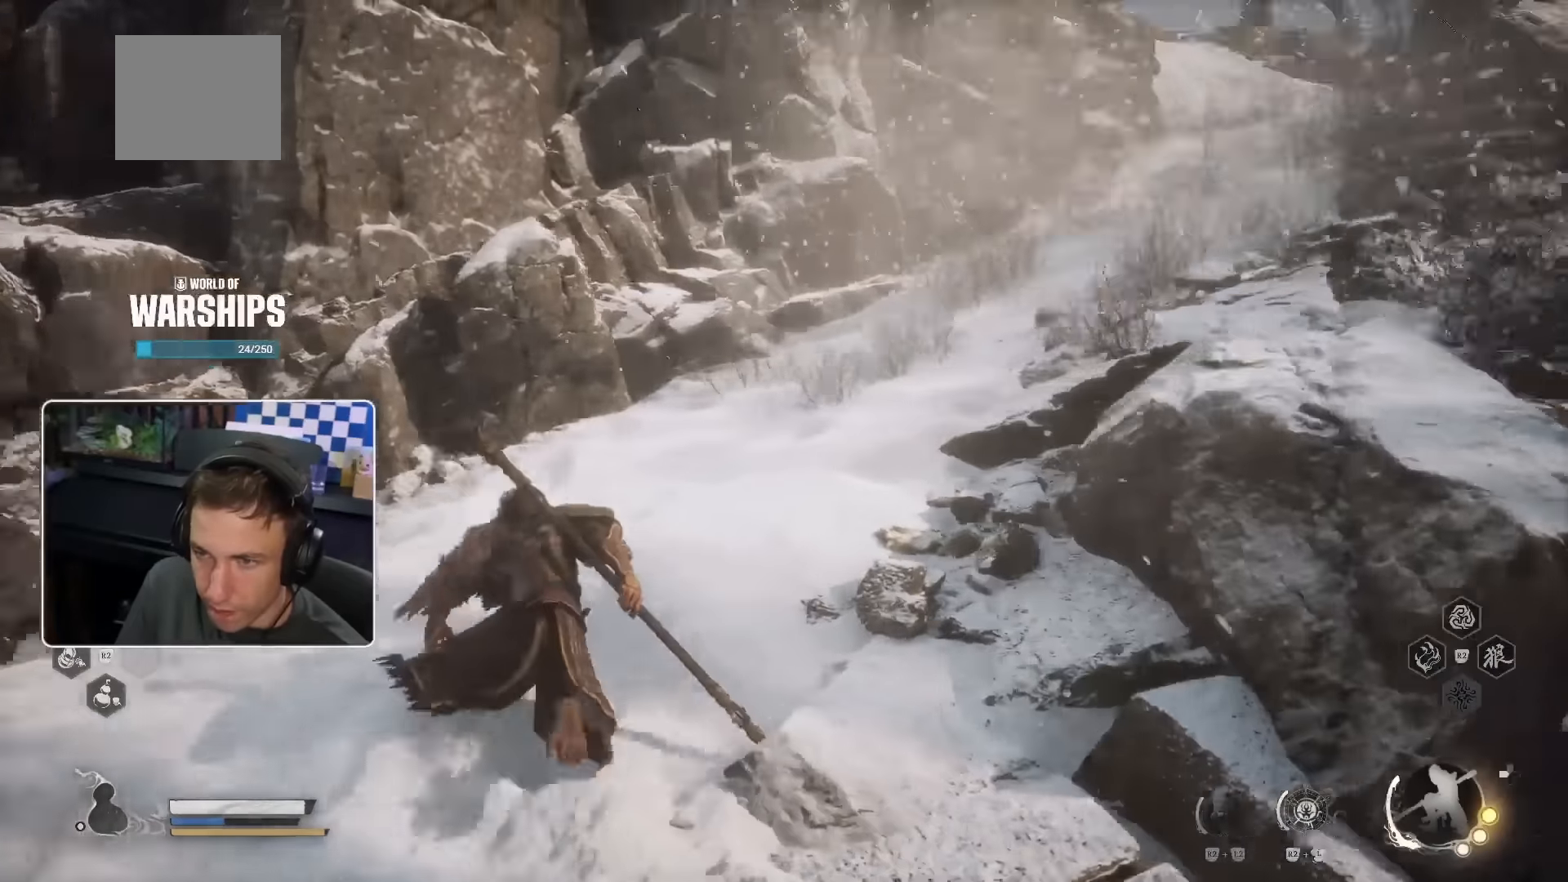
{"dt_ms": 500, "buttons": [], "left_stick": "up", "right_stick": "center", "events": [[66, "right_stick", "center"], [266, "right_stick", "right"], [350, "right_stick", "center"]]}
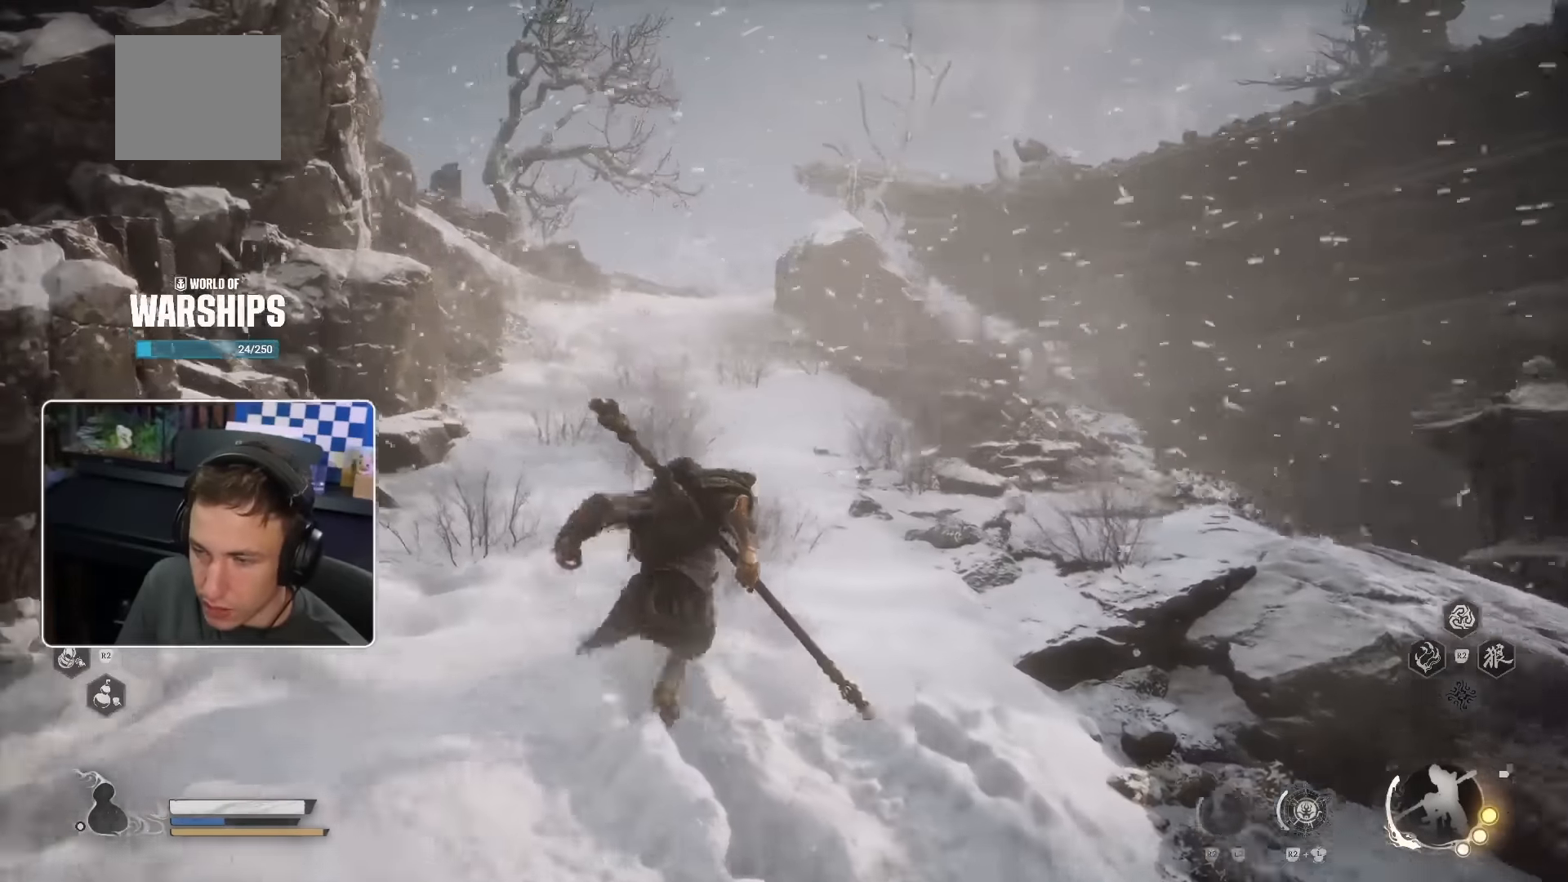
{"dt_ms": 500, "buttons": [], "left_stick": "up", "right_stick": "center", "events": []}
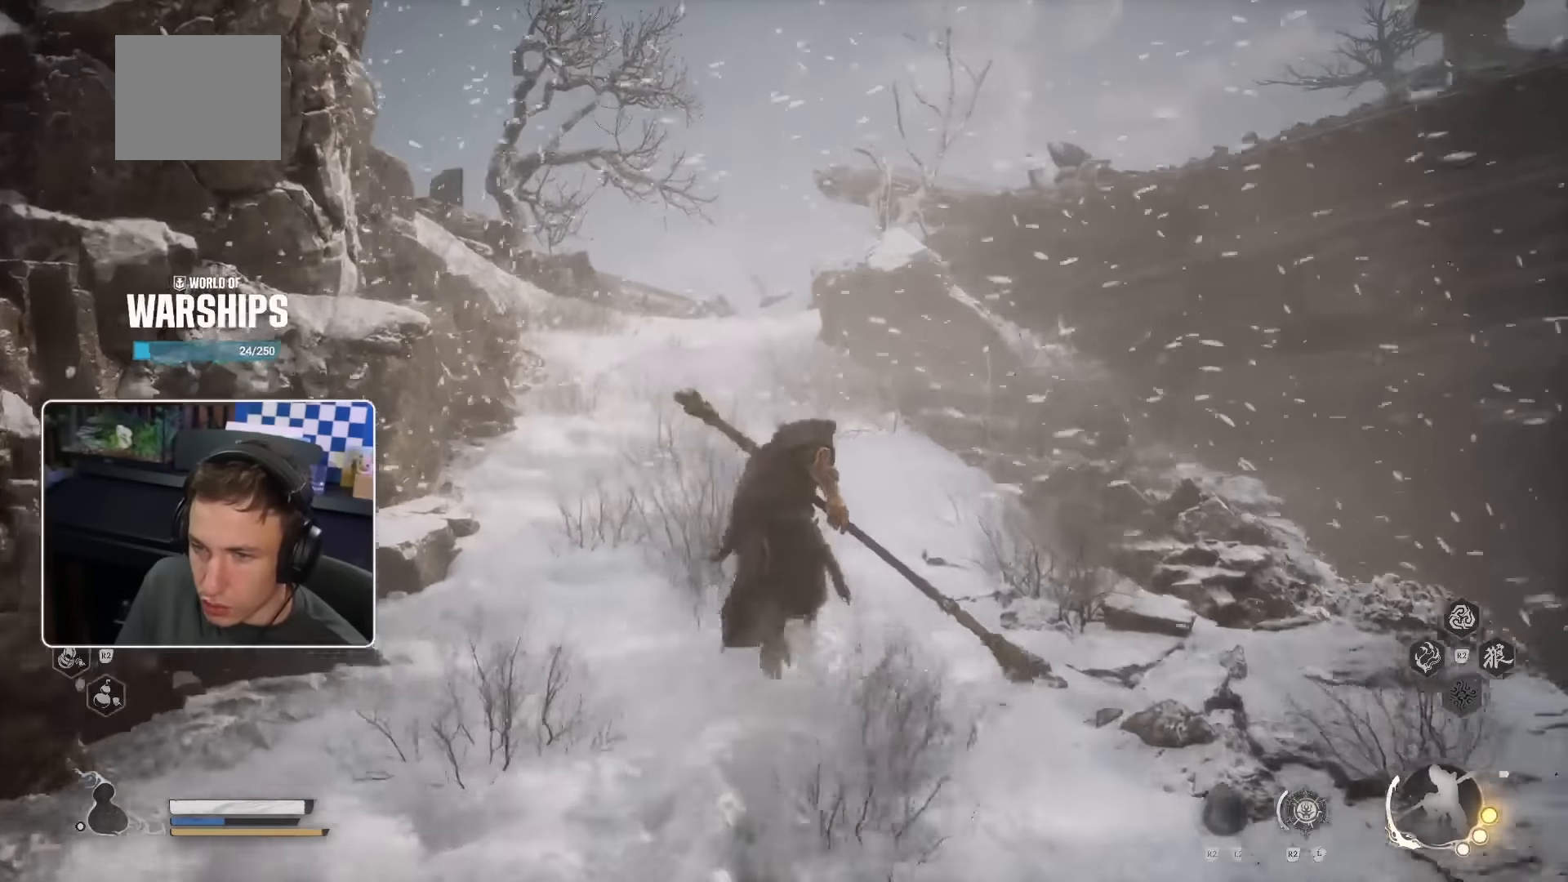
{"dt_ms": 500, "buttons": [], "left_stick": "up", "right_stick": "center", "events": [[216, "TRIANGLE", "down"], [350, "TRIANGLE", "up"]]}
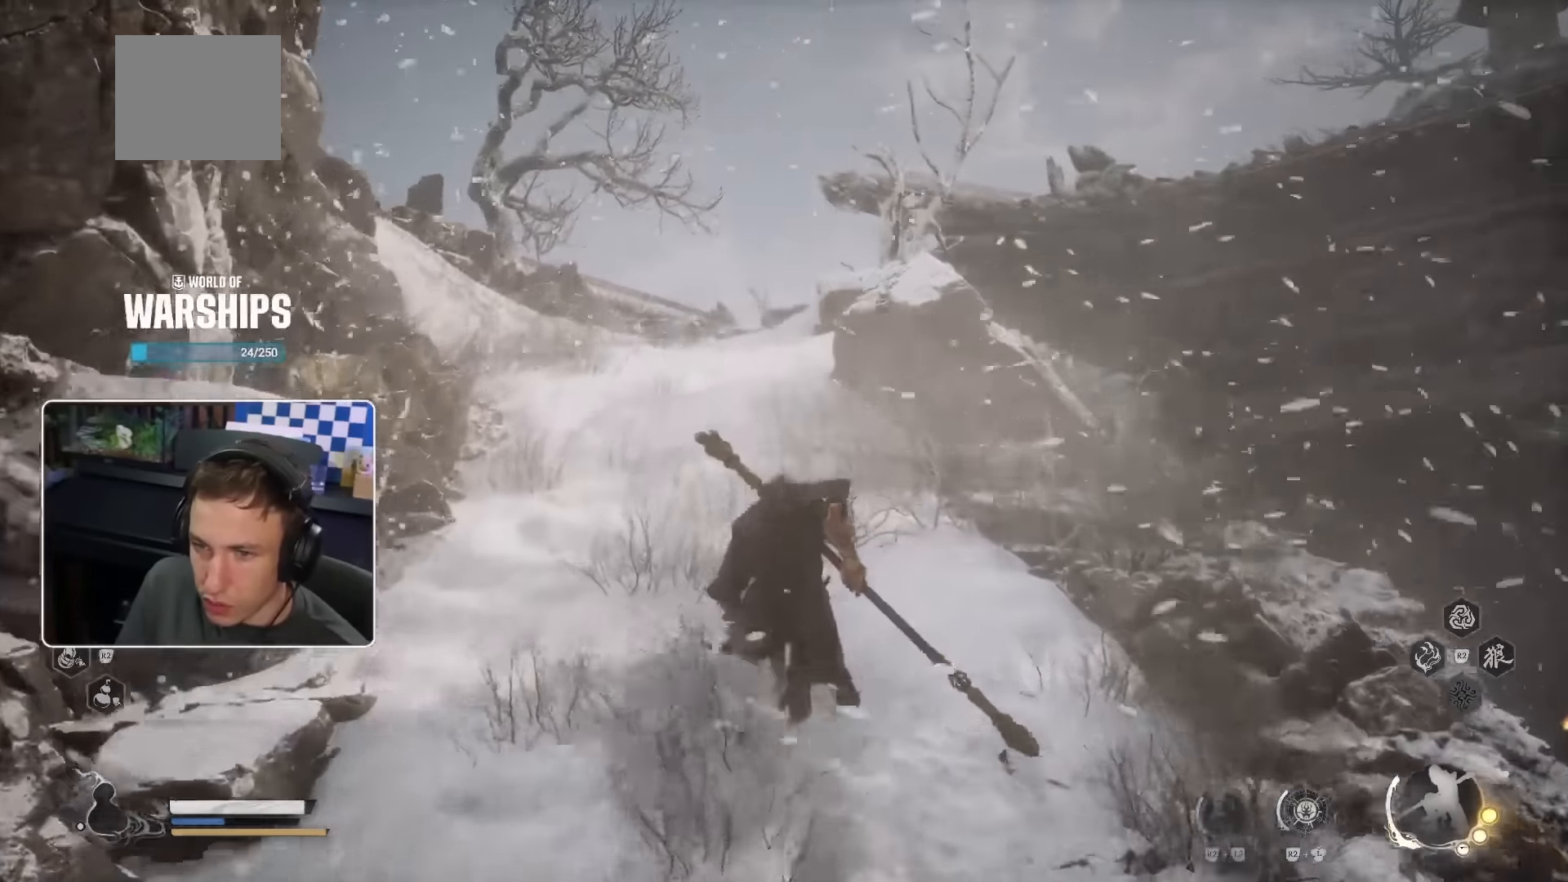
{"dt_ms": 500, "buttons": [], "left_stick": "up", "right_stick": "center", "events": []}
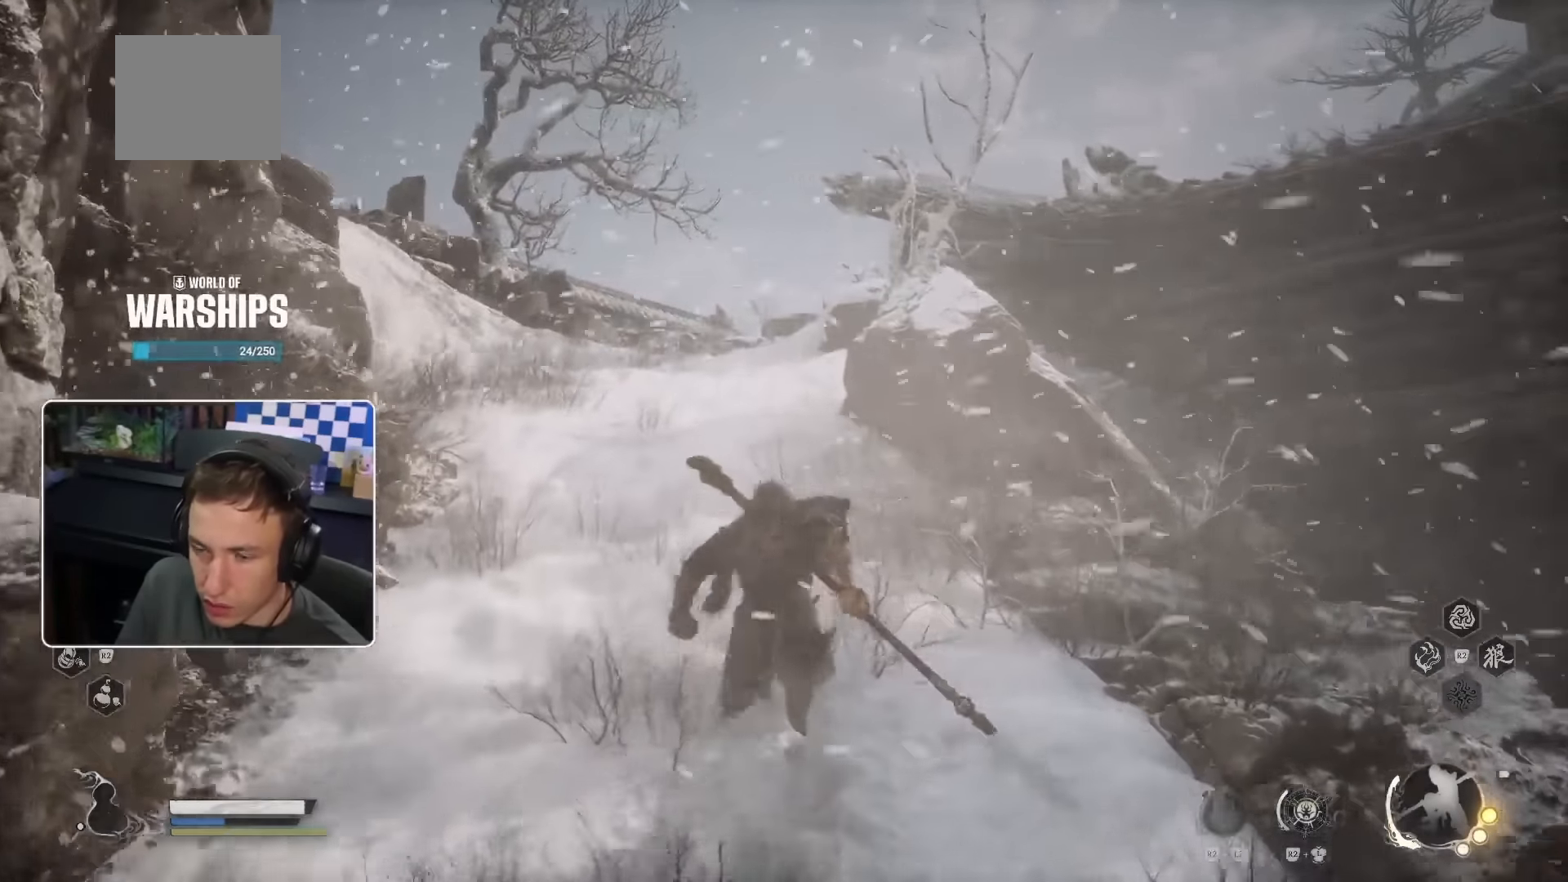
{"dt_ms": 500, "buttons": [], "left_stick": "up", "right_stick": "center", "events": [[183, "TRIANGLE", "down"], [300, "TRIANGLE", "up"], [400, "CROSS", "down"], [450, "CROSS", "up"]]}
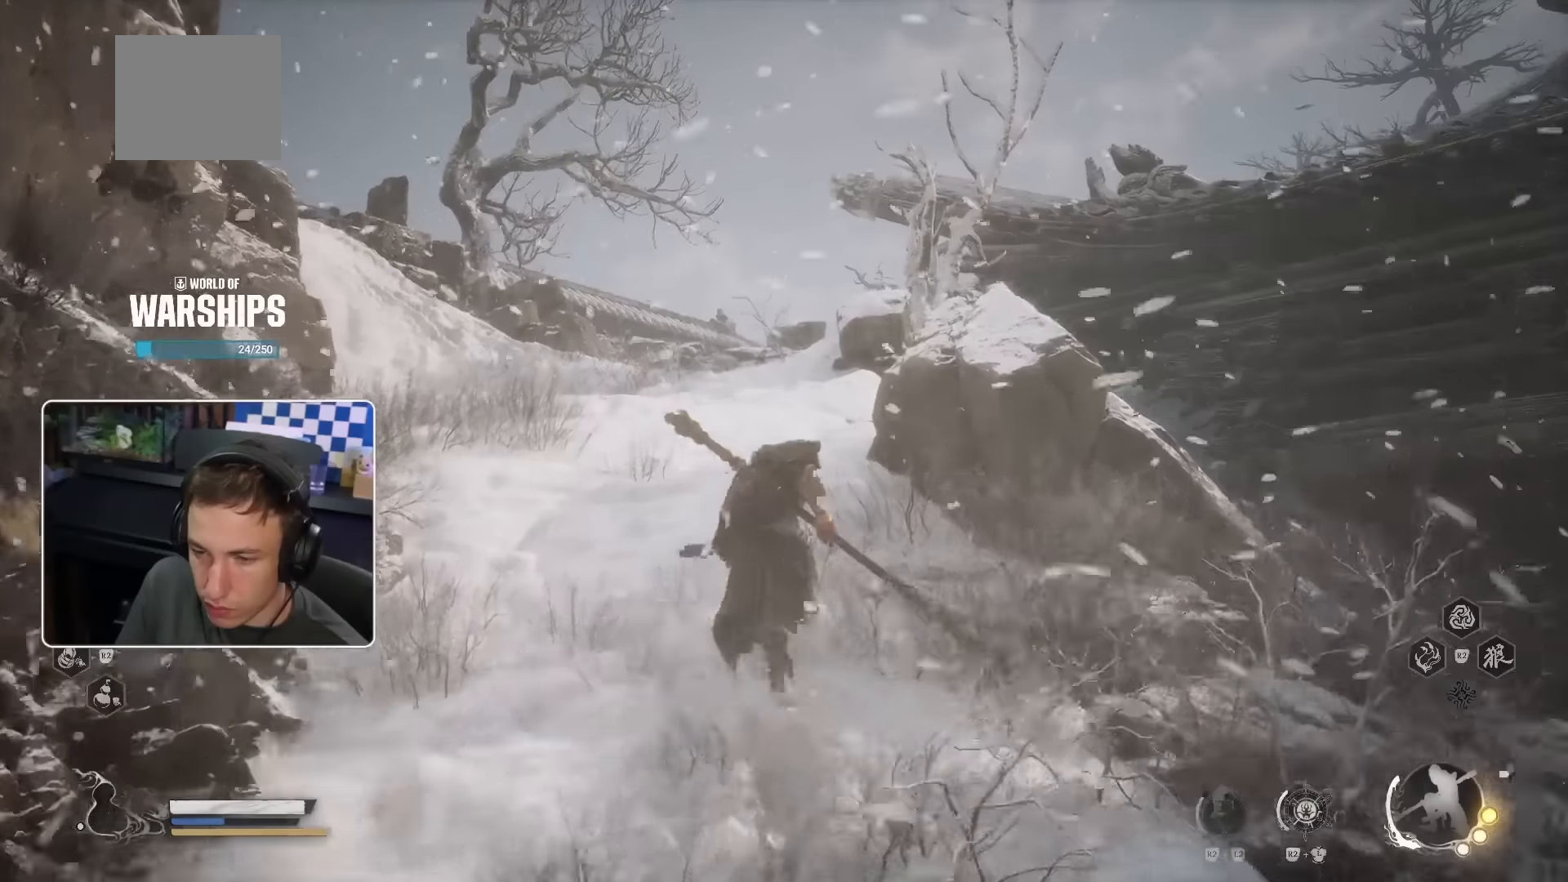
{"dt_ms": 500, "buttons": [], "left_stick": "up", "right_stick": "center", "events": []}
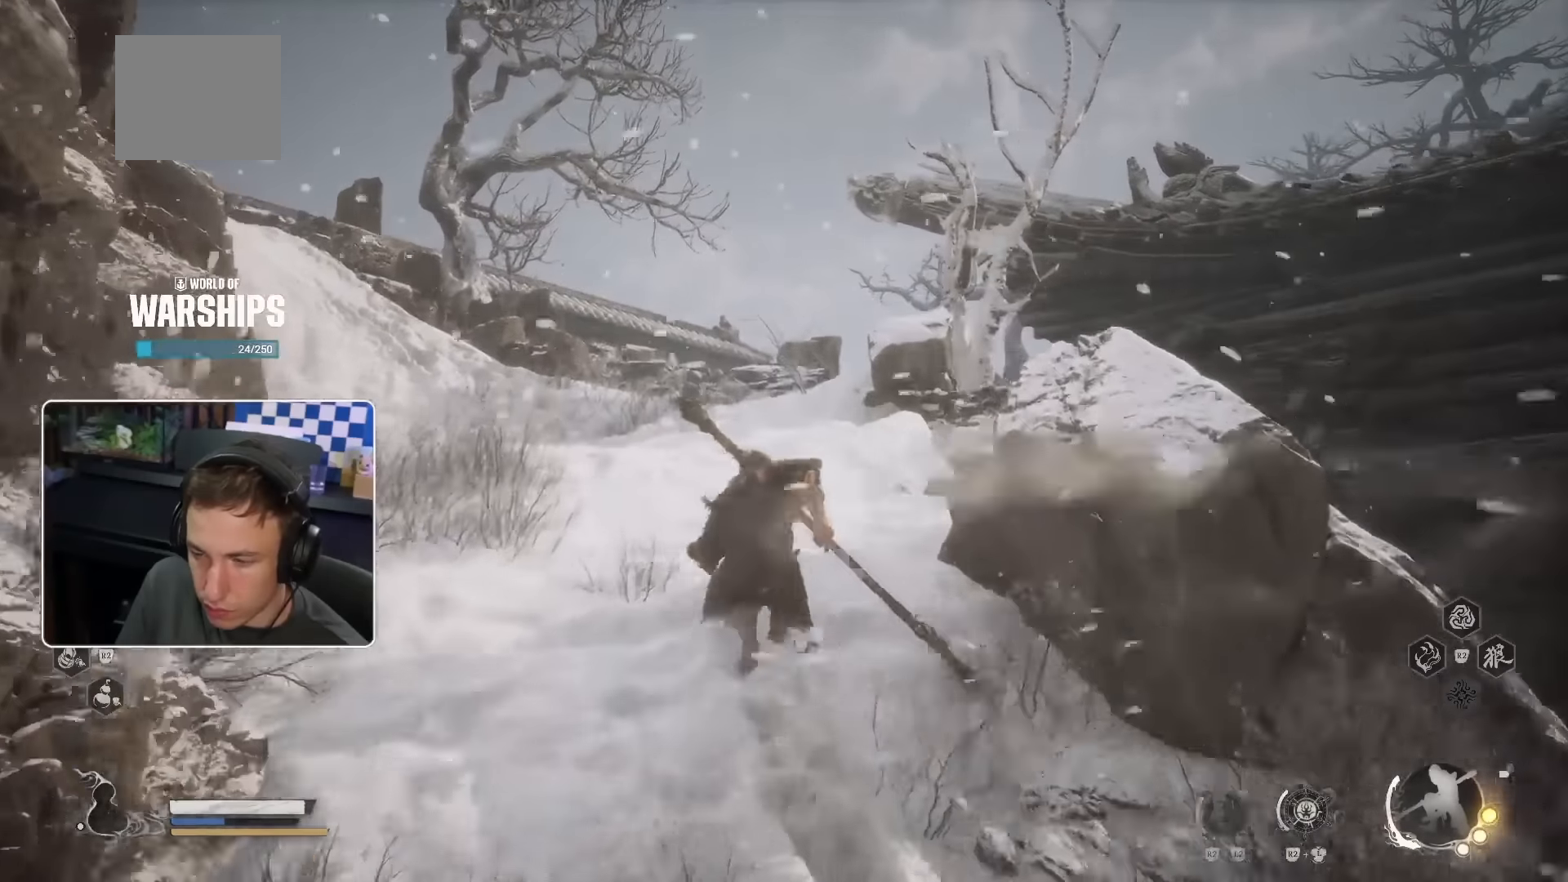
{"dt_ms": 500, "buttons": ["CROSS"], "left_stick": "up", "right_stick": "center", "events": [[284, "right_stick", "down"], [400, "right_stick", "center"], [434, "CROSS", "down"]]}
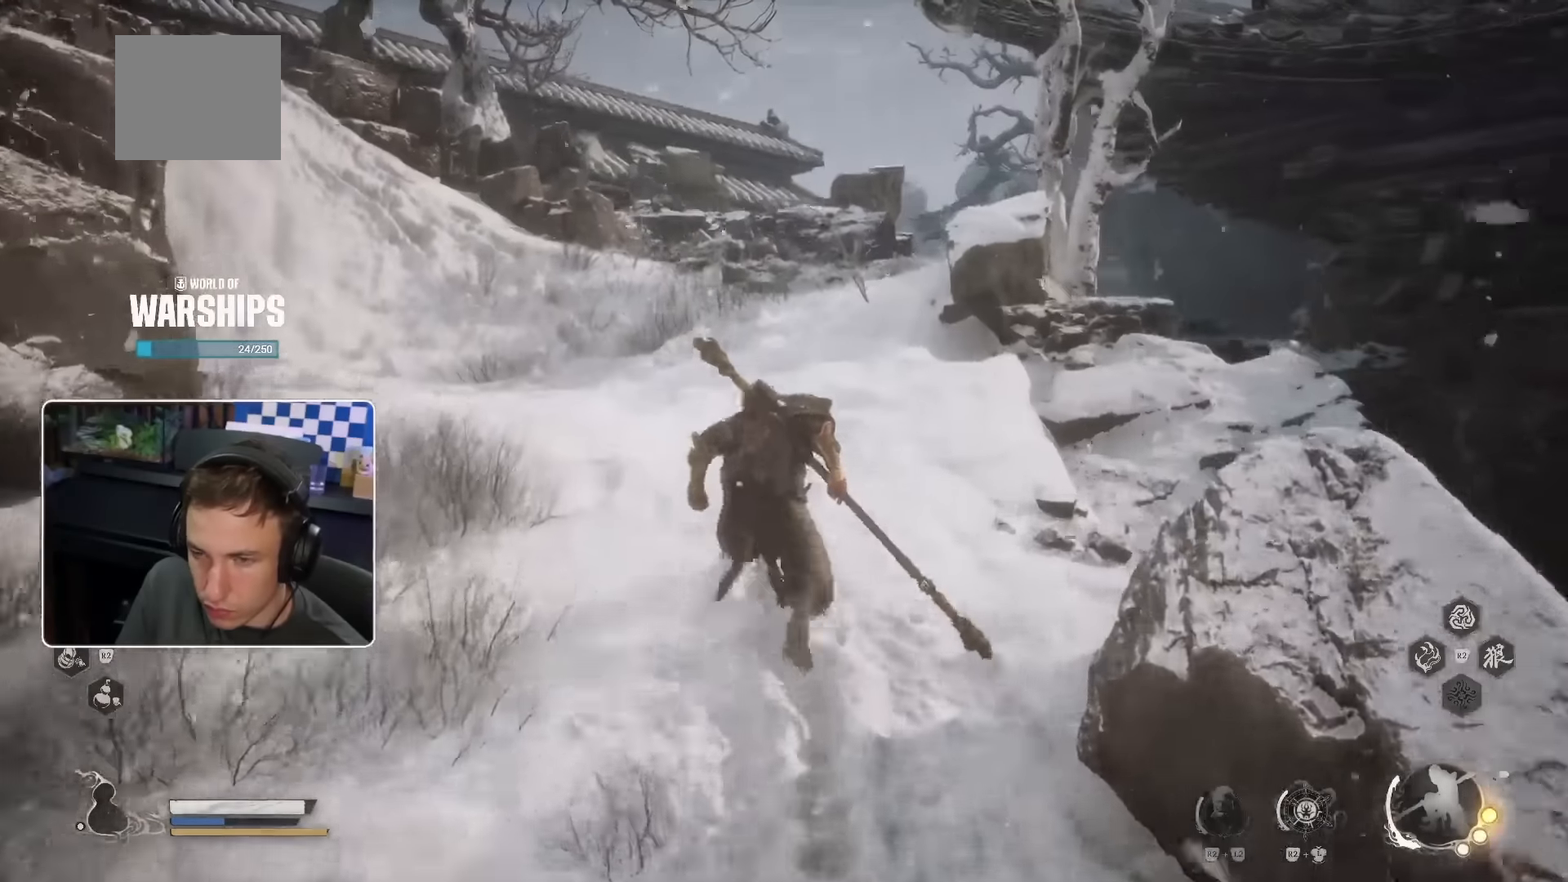
{"dt_ms": 500, "buttons": [], "left_stick": "up", "right_stick": "center"}
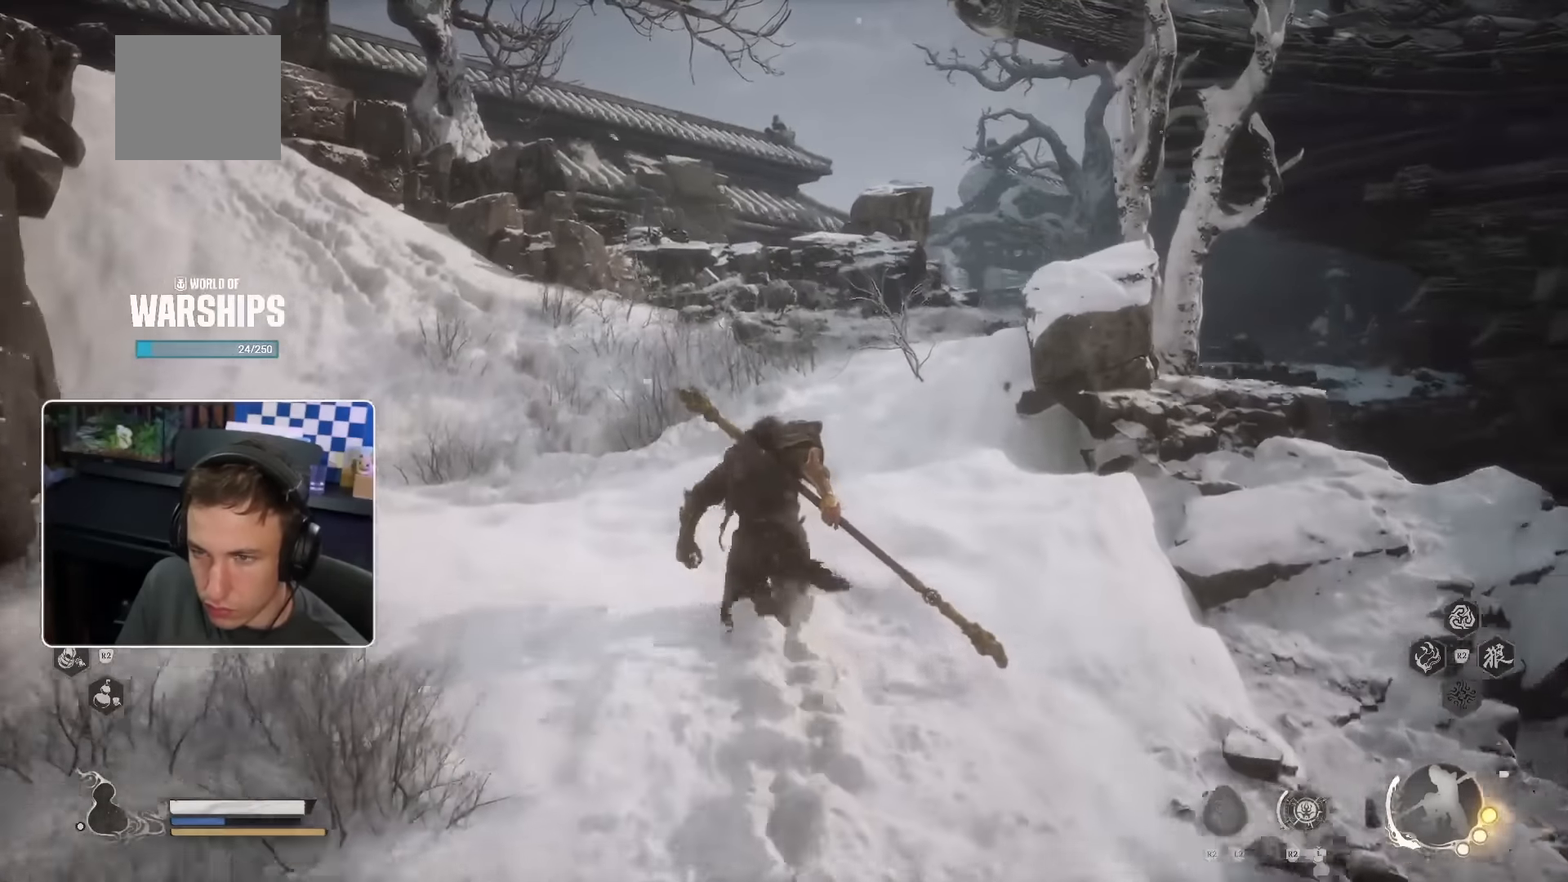
{"dt_ms": 1000, "buttons": [], "left_stick": "up", "right_stick": "center"}
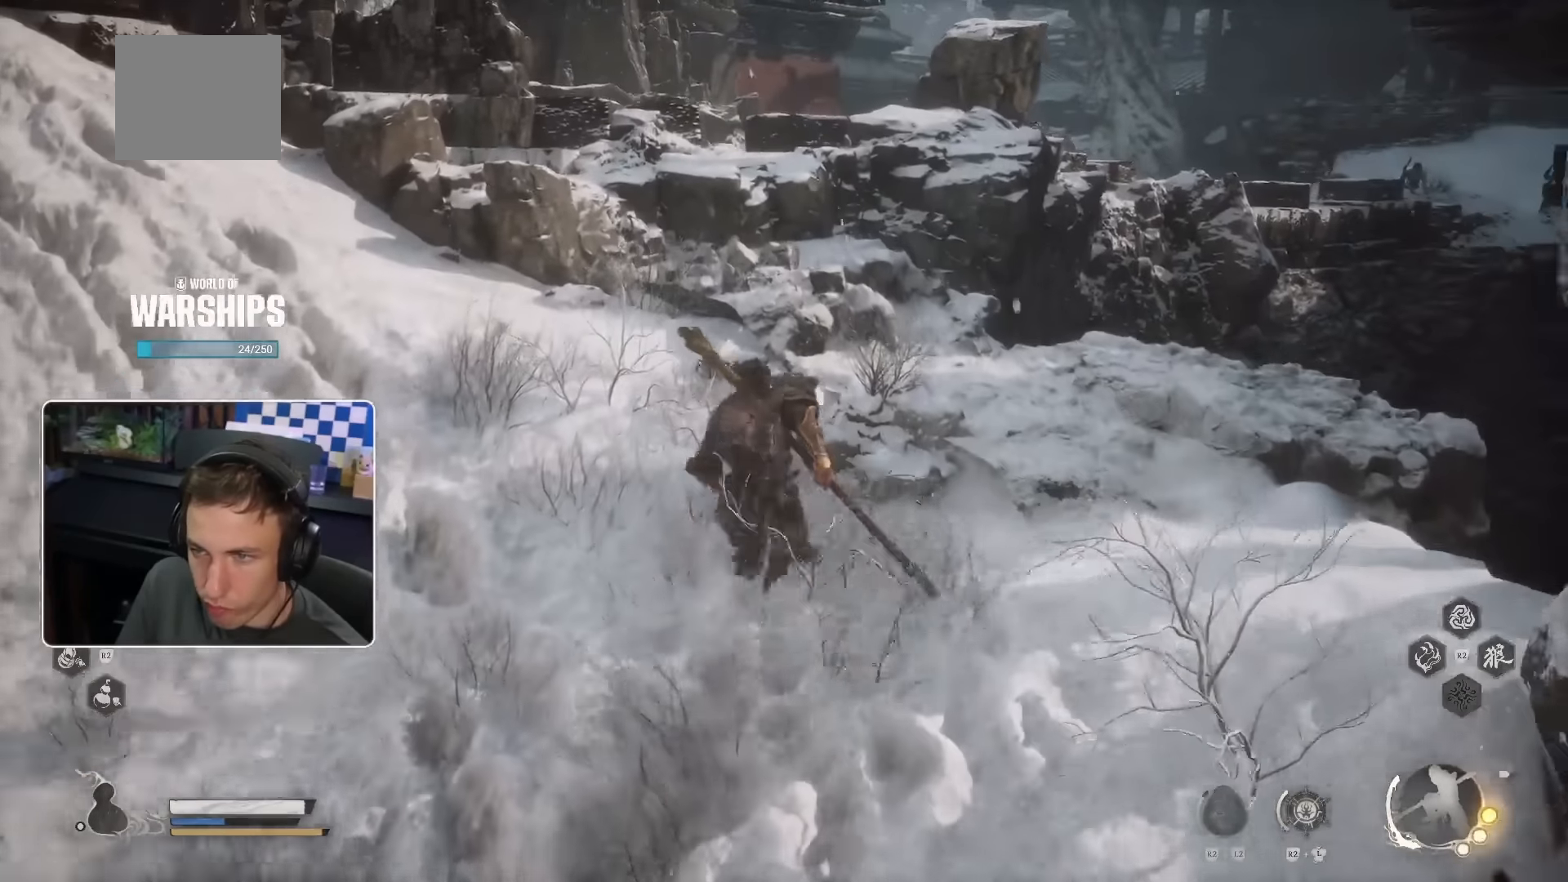
{"dt_ms": 500, "buttons": [], "left_stick": "up", "right_stick": "center", "events": []}
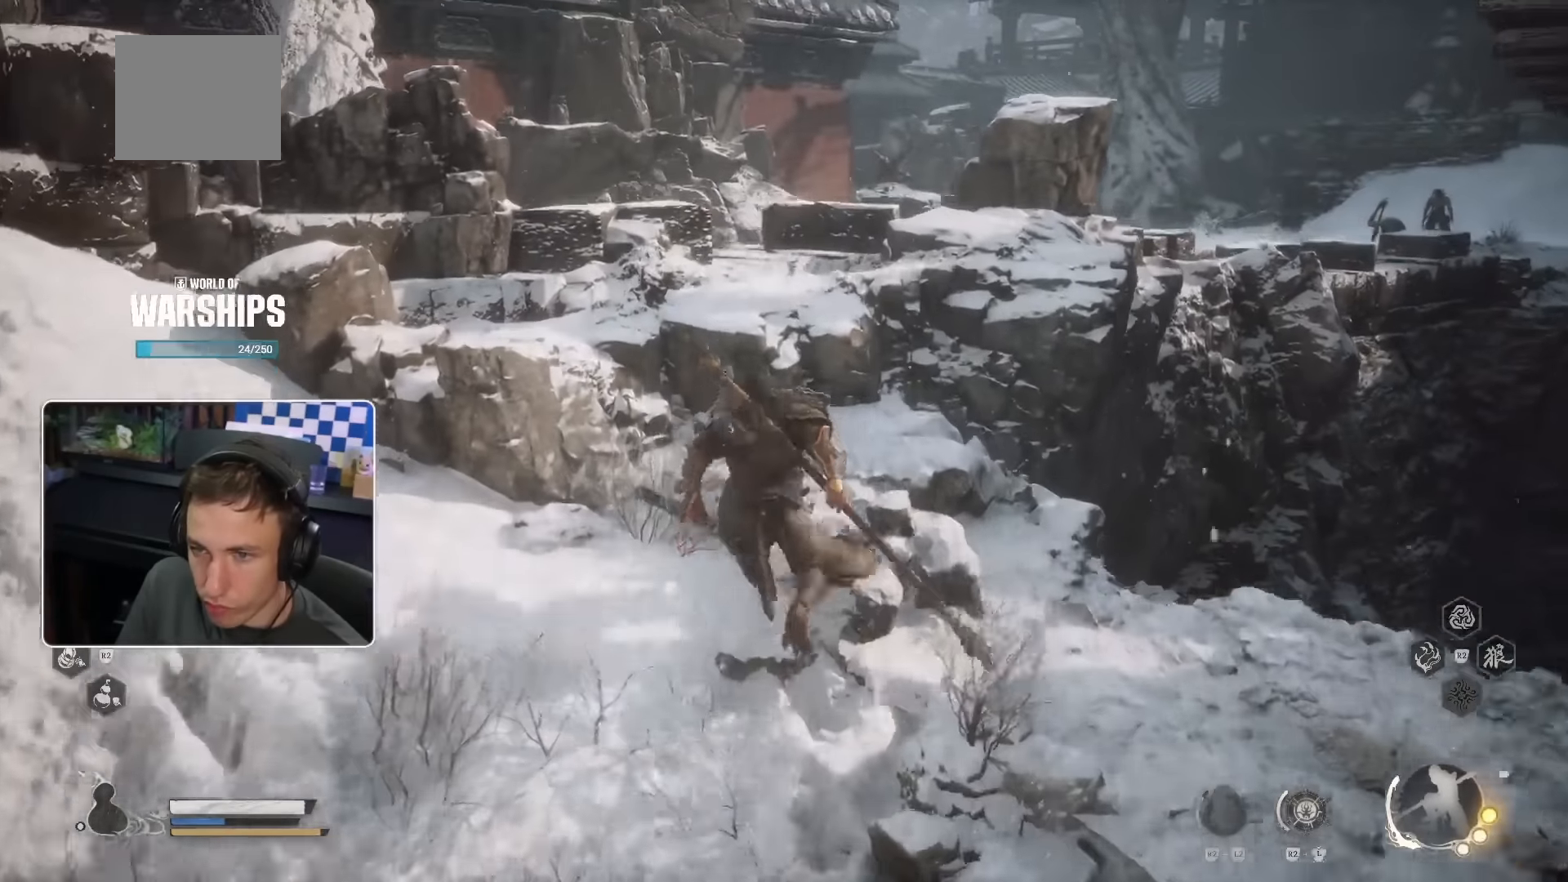
{"dt_ms": 1000, "buttons": [], "left_stick": "up", "right_stick": "center"}